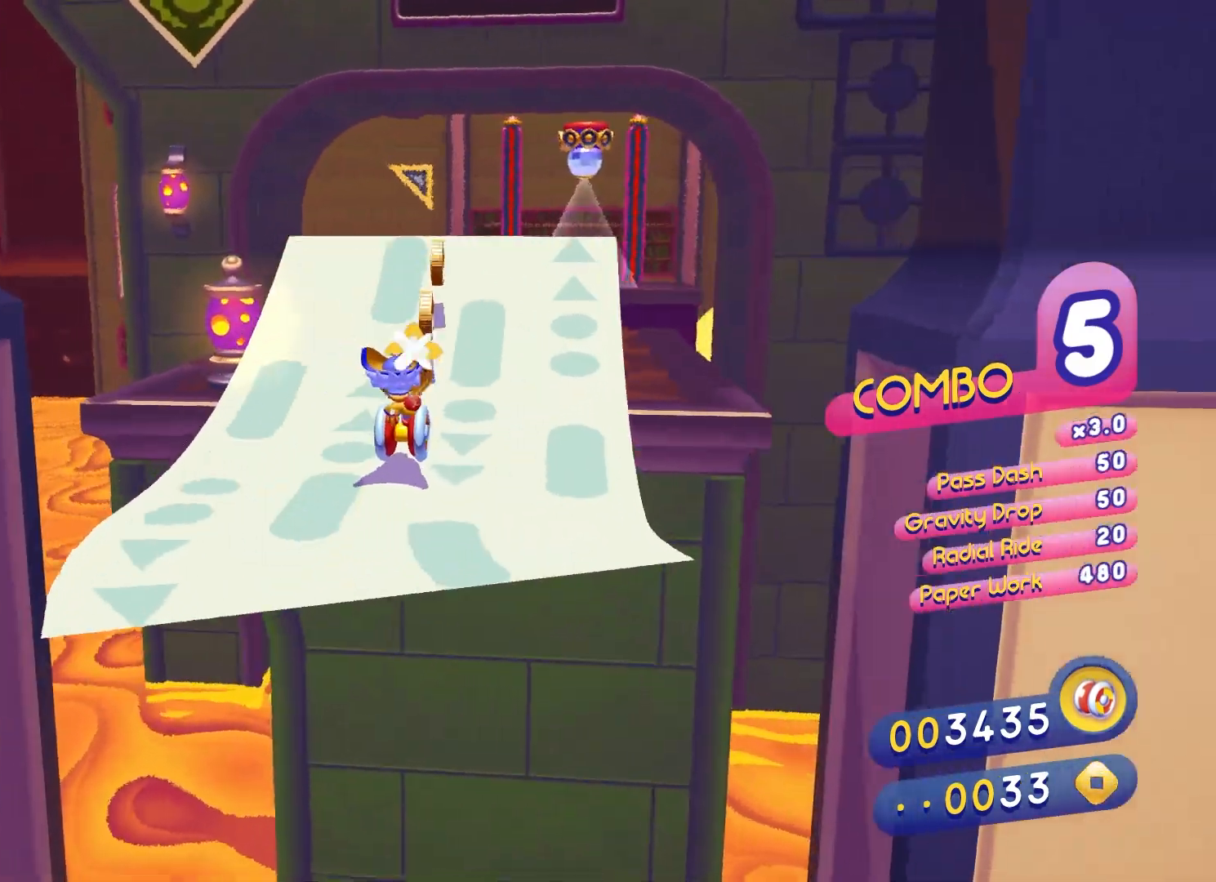
Gameplay with a controller (Xbox layout); each line is a JSON object with the inputs held at the frame after it. "events" lists button and stick changes between this image and that frame as [ms after this image, input, new state], when the widget could be followed in between. Not read: L3 R3.
{"buttons": [], "left_stick": "up", "right_stick": "center", "events": [[33, "left_stick", "up"], [317, "A", "down"], [367, "A", "up"]]}
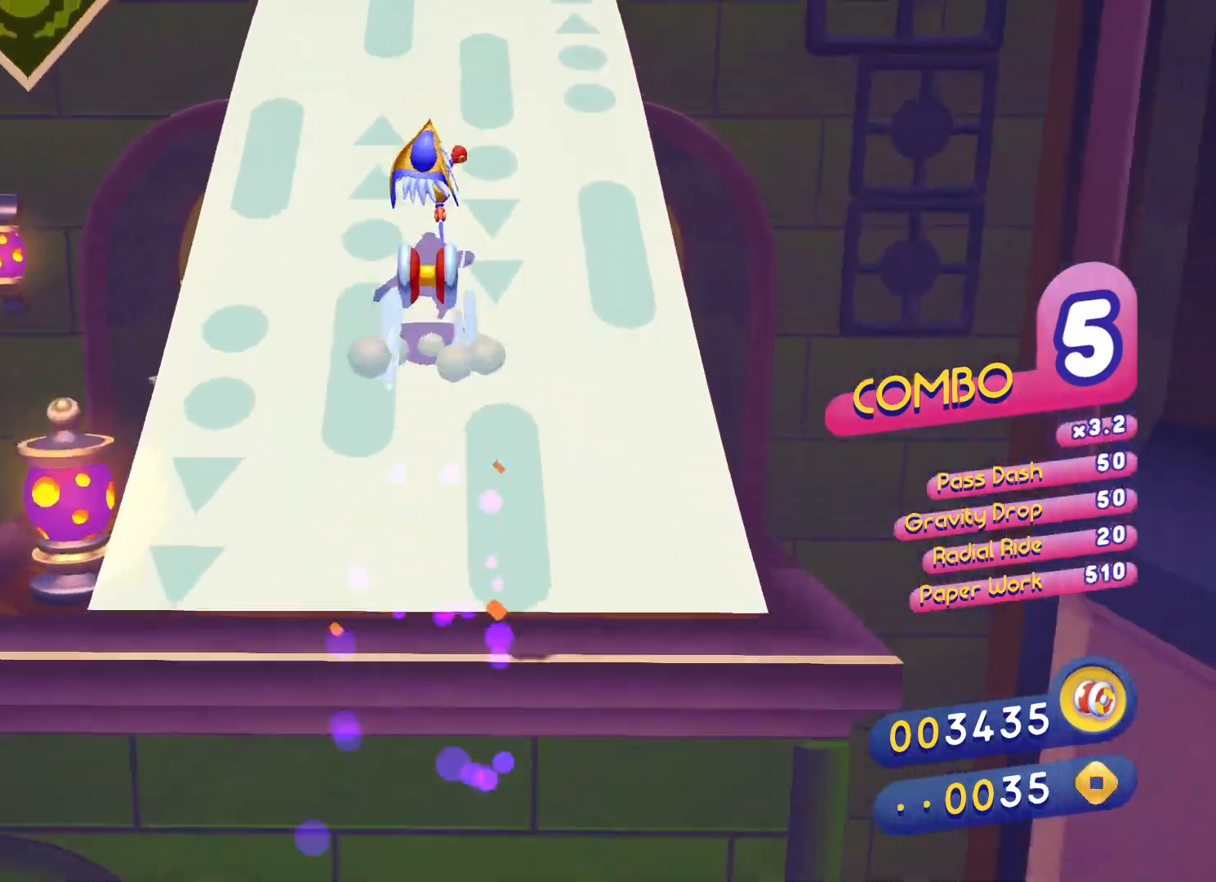
{"buttons": [], "left_stick": "up", "right_stick": "center", "events": []}
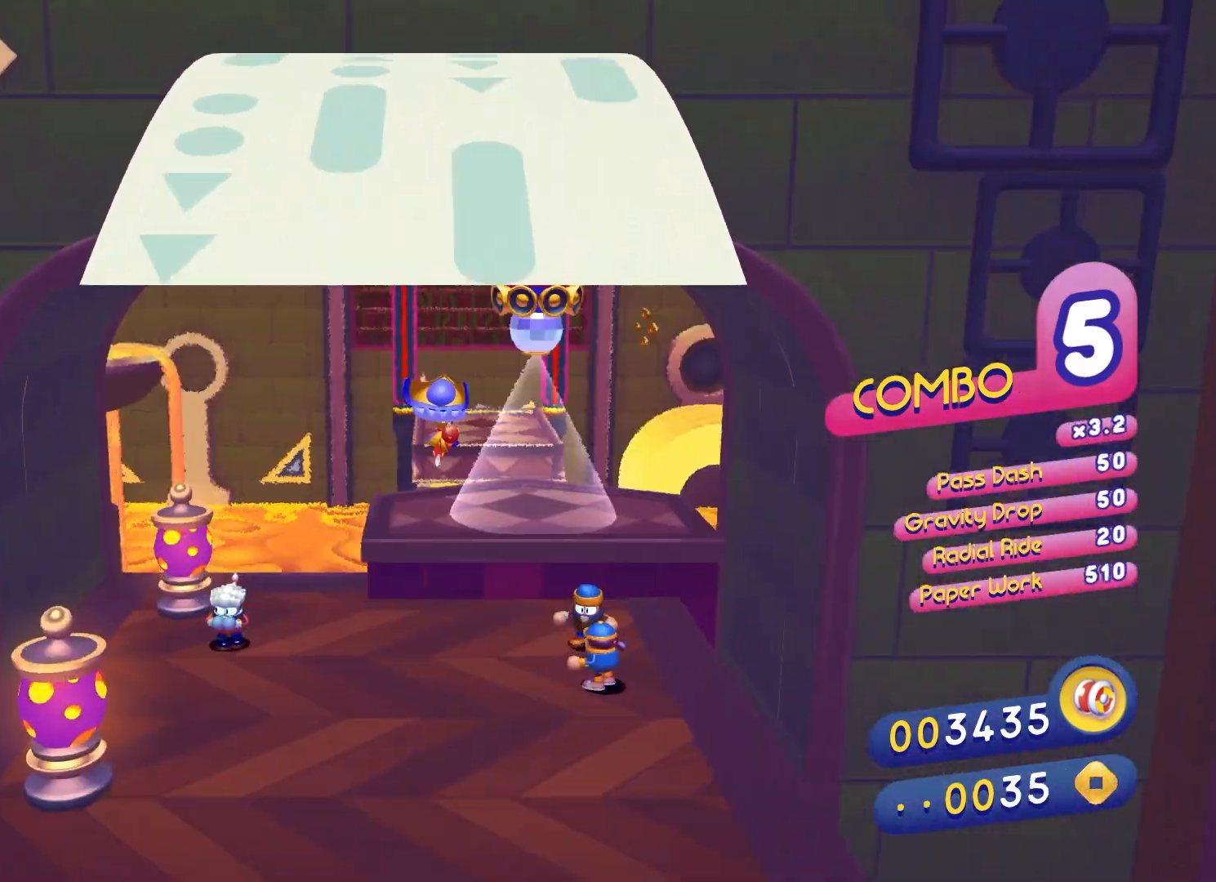
{"buttons": [], "left_stick": "up", "right_stick": "center", "events": [[100, "B", "down"], [267, "B", "up"]]}
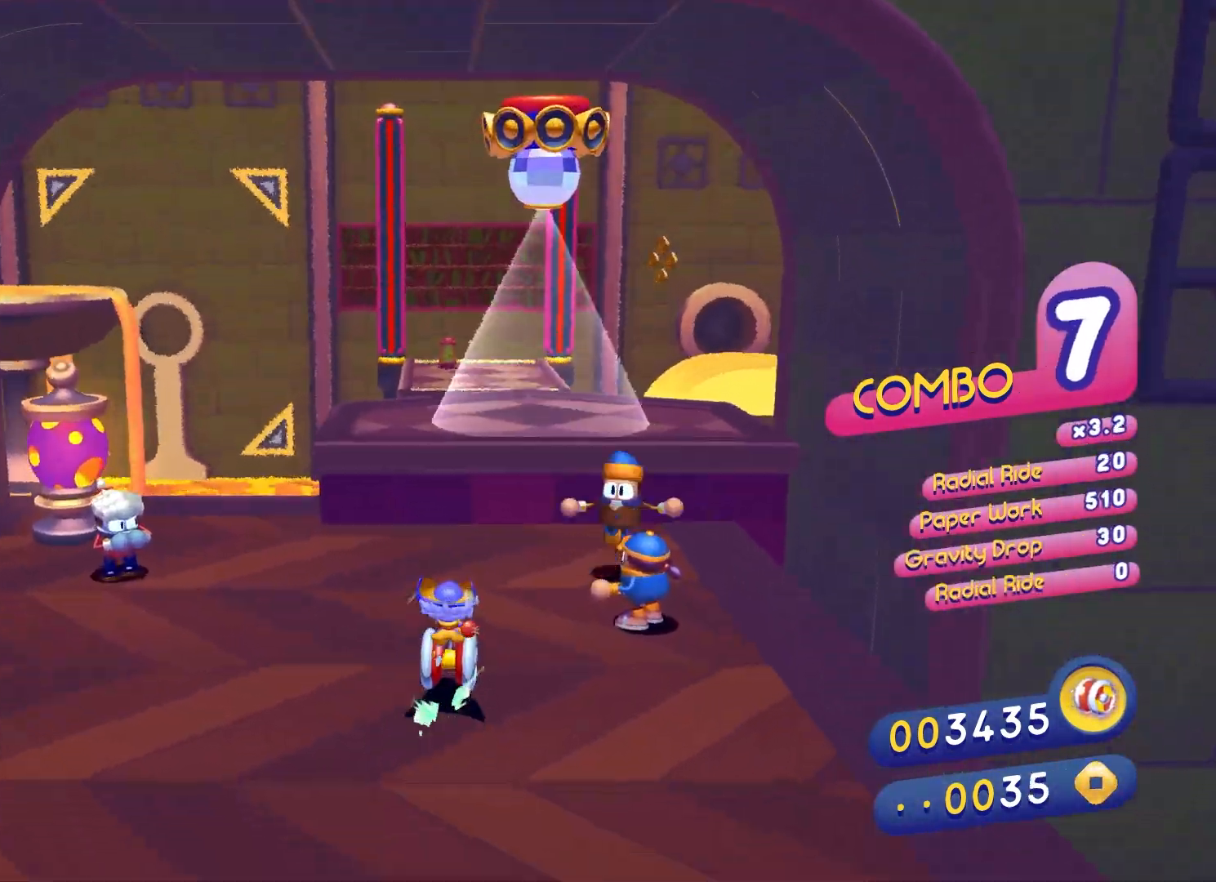
{"buttons": [], "left_stick": "up", "right_stick": "center", "events": [[117, "A", "down"], [267, "A", "up"]]}
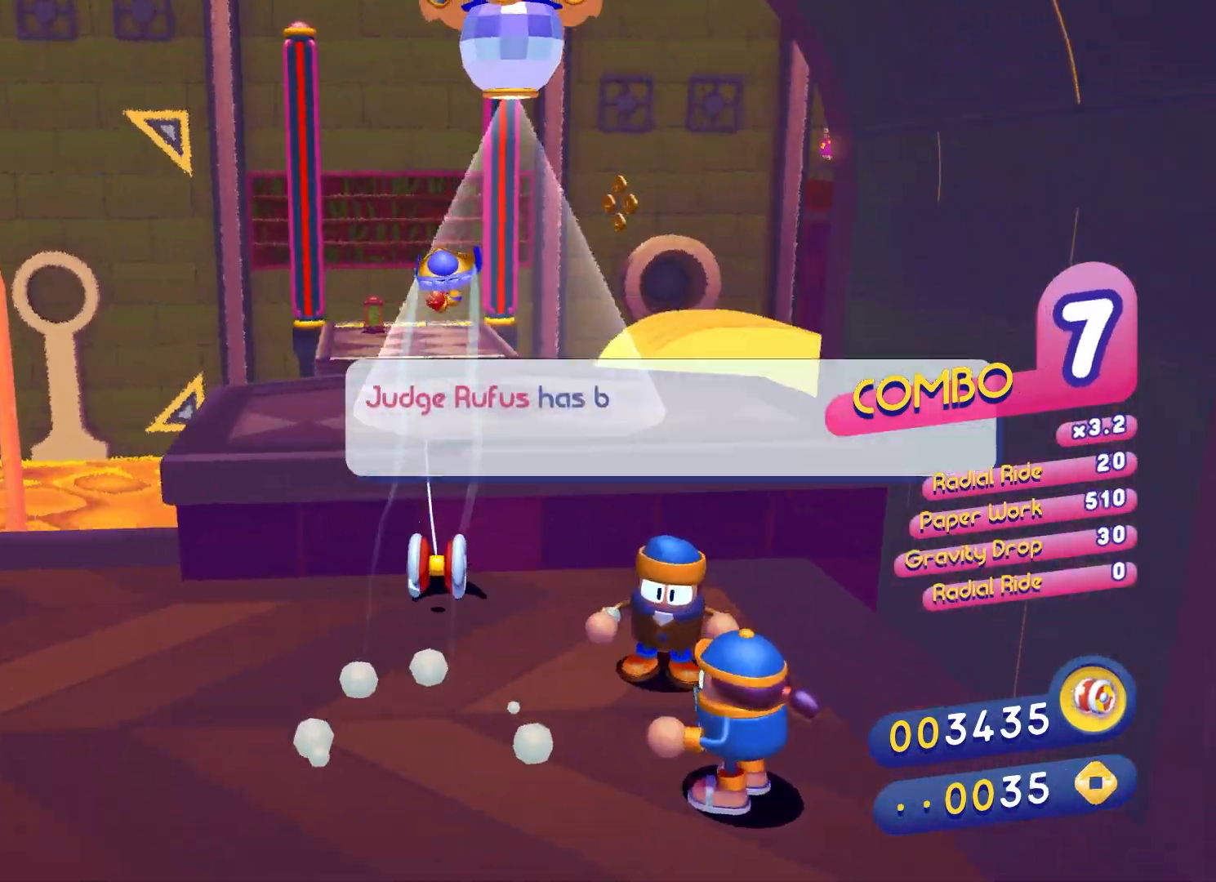
{"buttons": [], "left_stick": "up", "right_stick": "center", "events": [[50, "B", "down"], [183, "B", "up"], [233, "B", "down"], [367, "B", "up"]]}
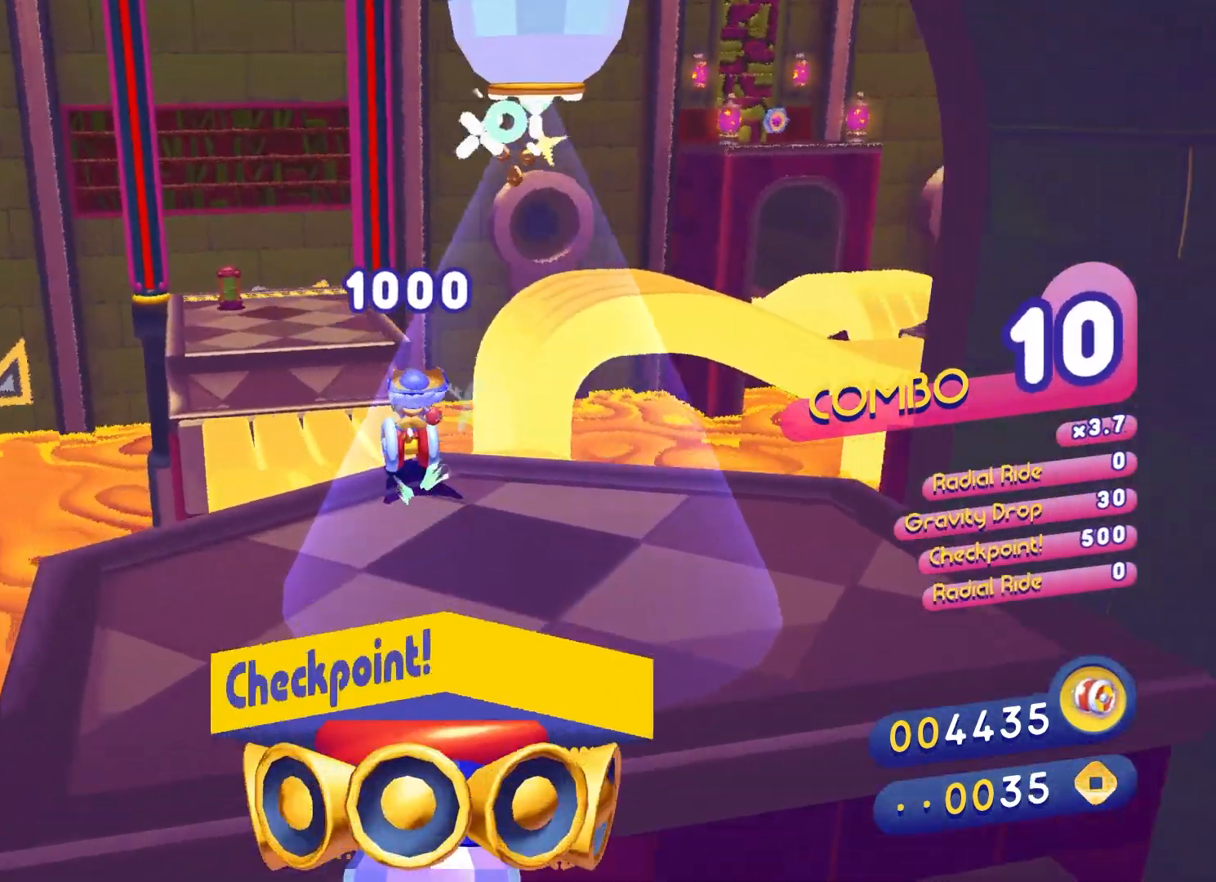
{"buttons": [], "left_stick": "up", "right_stick": "center", "events": []}
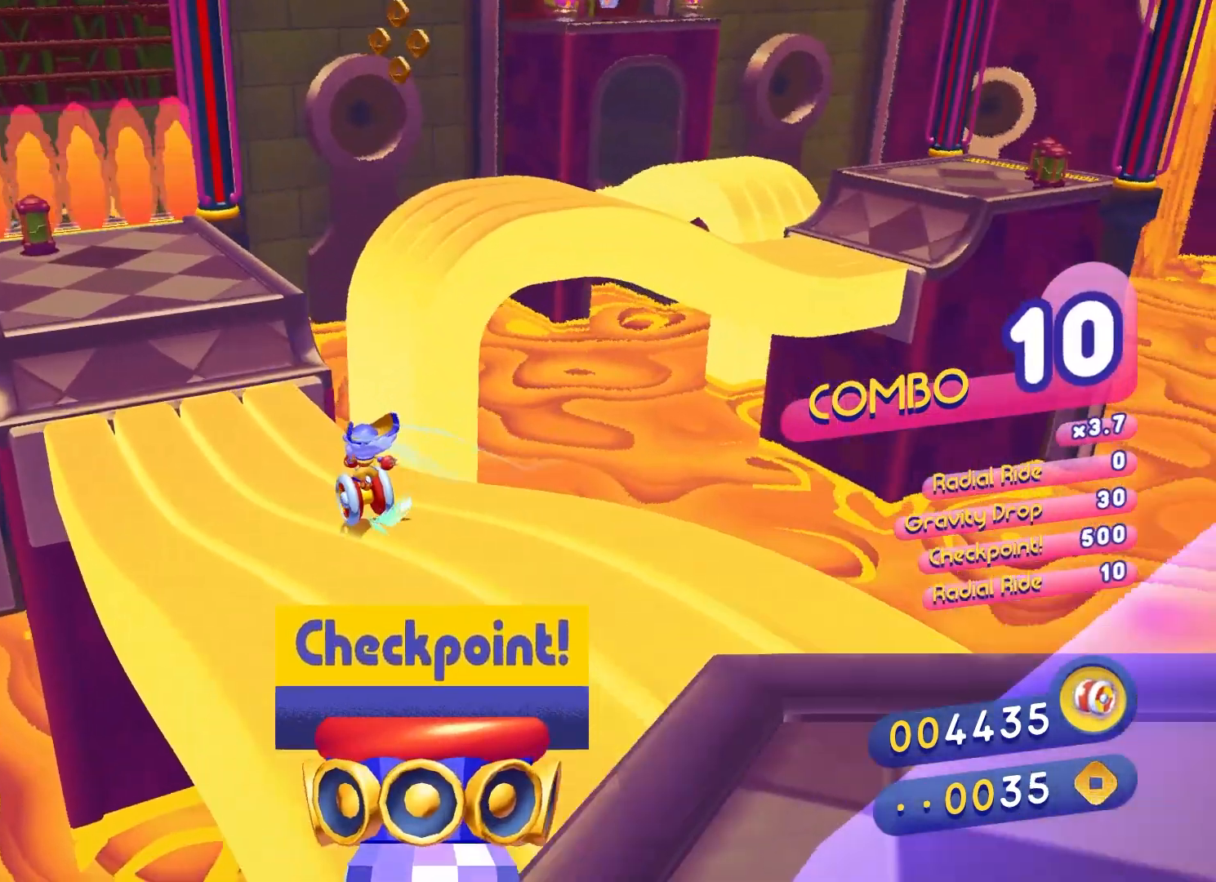
{"buttons": [], "left_stick": "up", "right_stick": "center", "events": []}
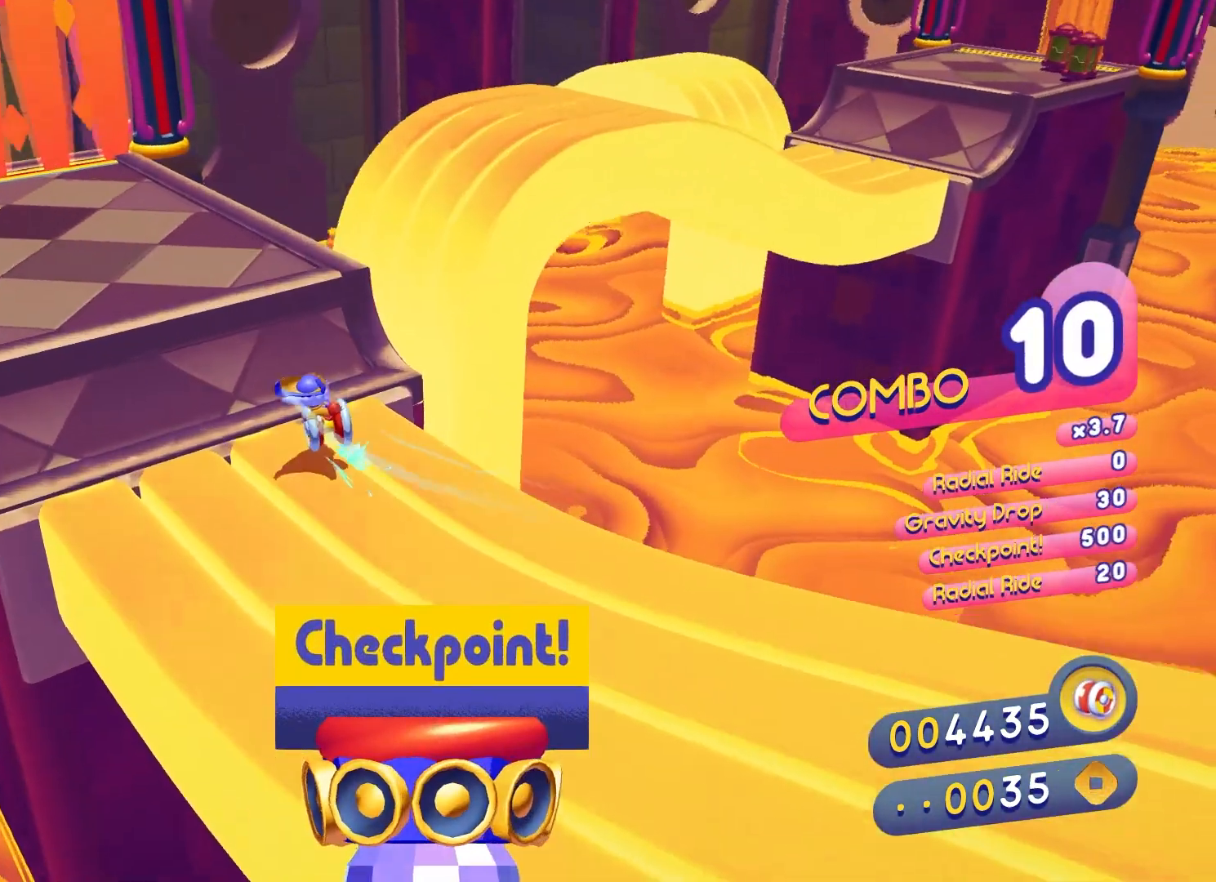
{"buttons": [], "left_stick": "up-right", "right_stick": "center", "events": [[183, "left_stick", "up-right"], [383, "A", "down"], [483, "A", "up"]]}
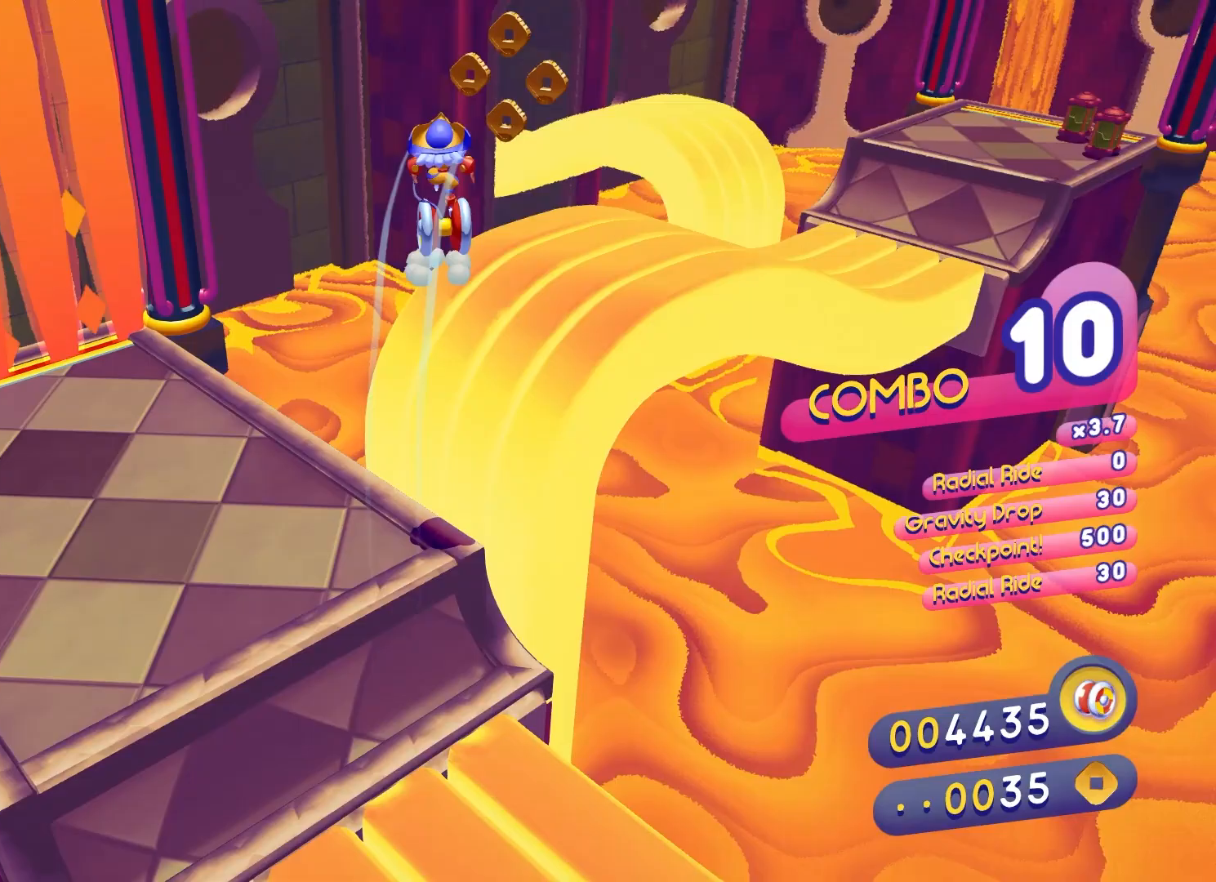
{"buttons": ["X"], "left_stick": "up-right", "right_stick": "center", "events": [[67, "X", "down"], [183, "X", "up"], [267, "X", "down"]]}
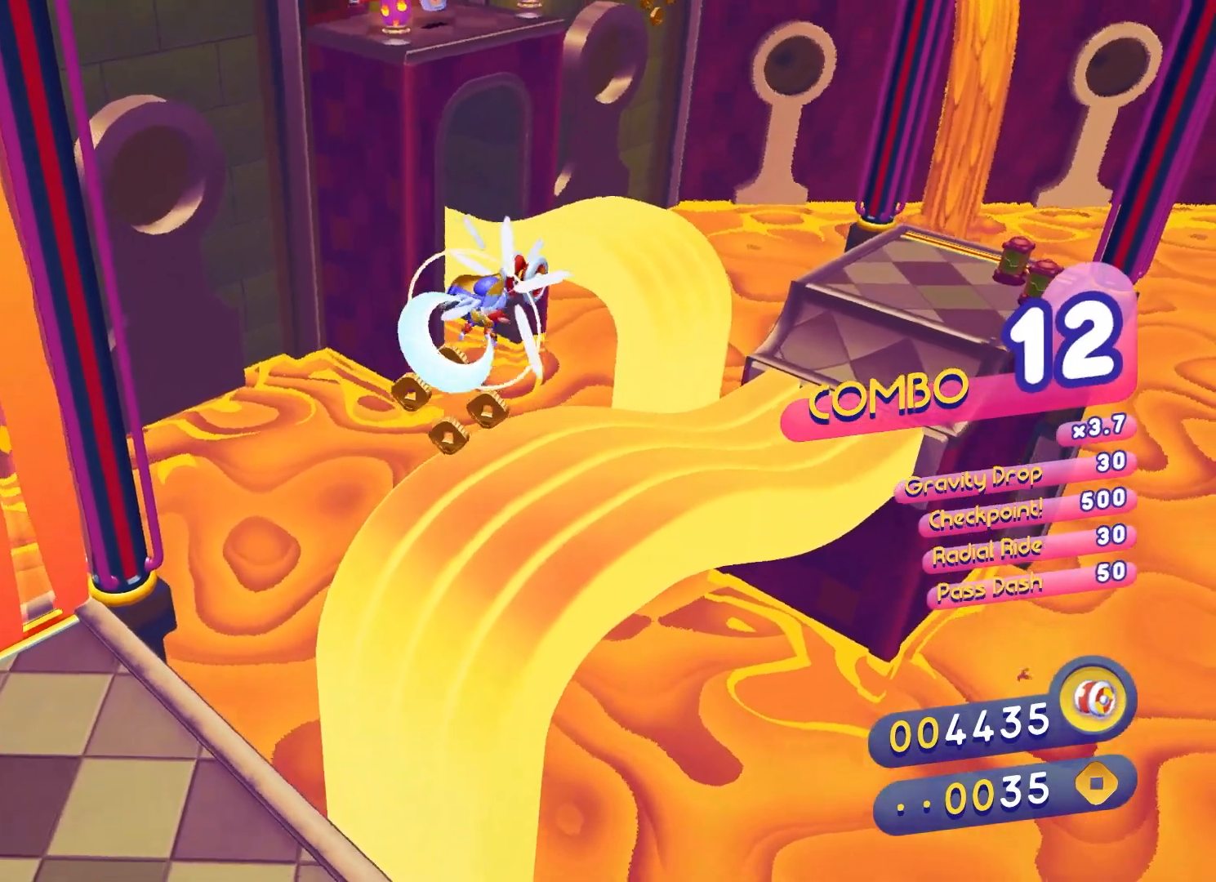
{"buttons": [], "left_stick": "up-right", "right_stick": "center", "events": [[333, "X", "up"]]}
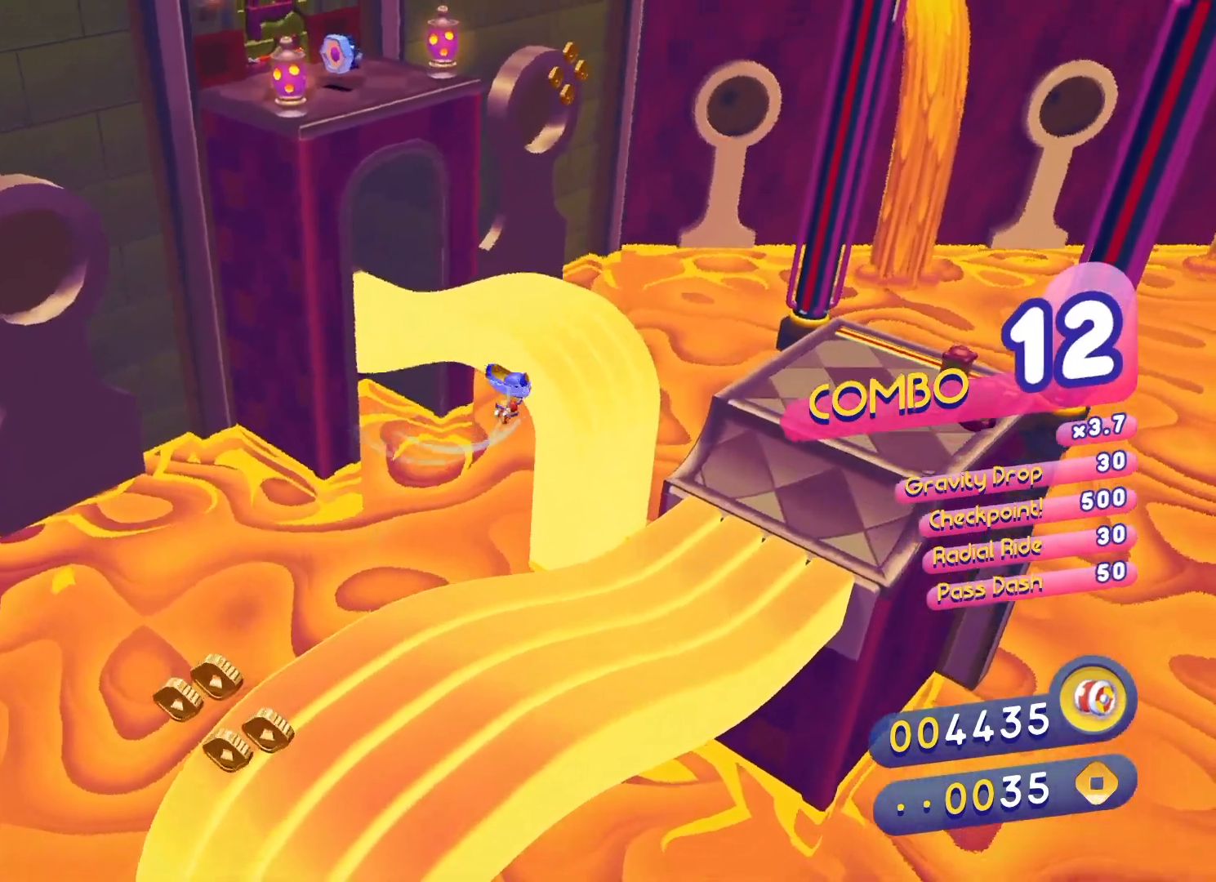
{"buttons": [], "left_stick": "up-right", "right_stick": "center", "events": [[150, "B", "down"], [417, "B", "up"]]}
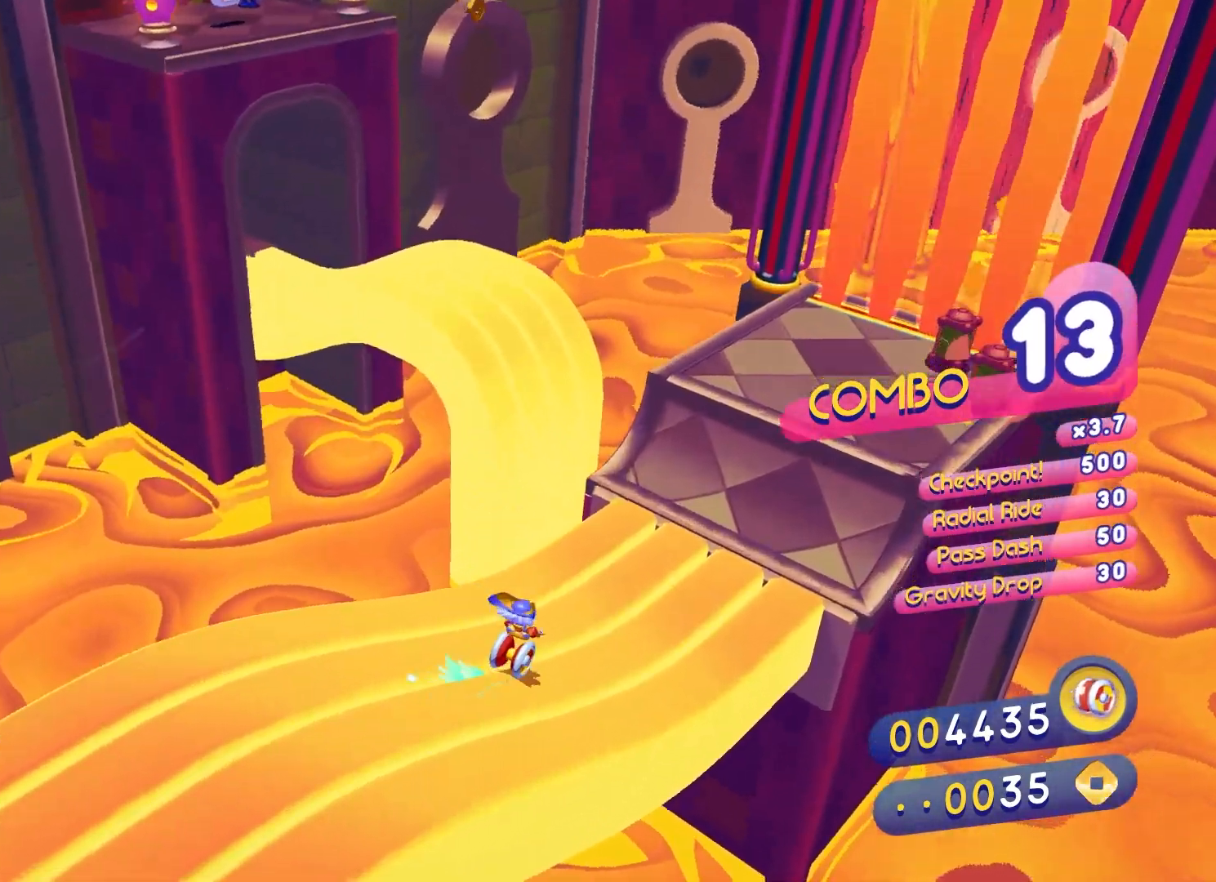
{"buttons": [], "left_stick": "up", "right_stick": "center", "events": [[283, "left_stick", "center"], [417, "left_stick", "up"]]}
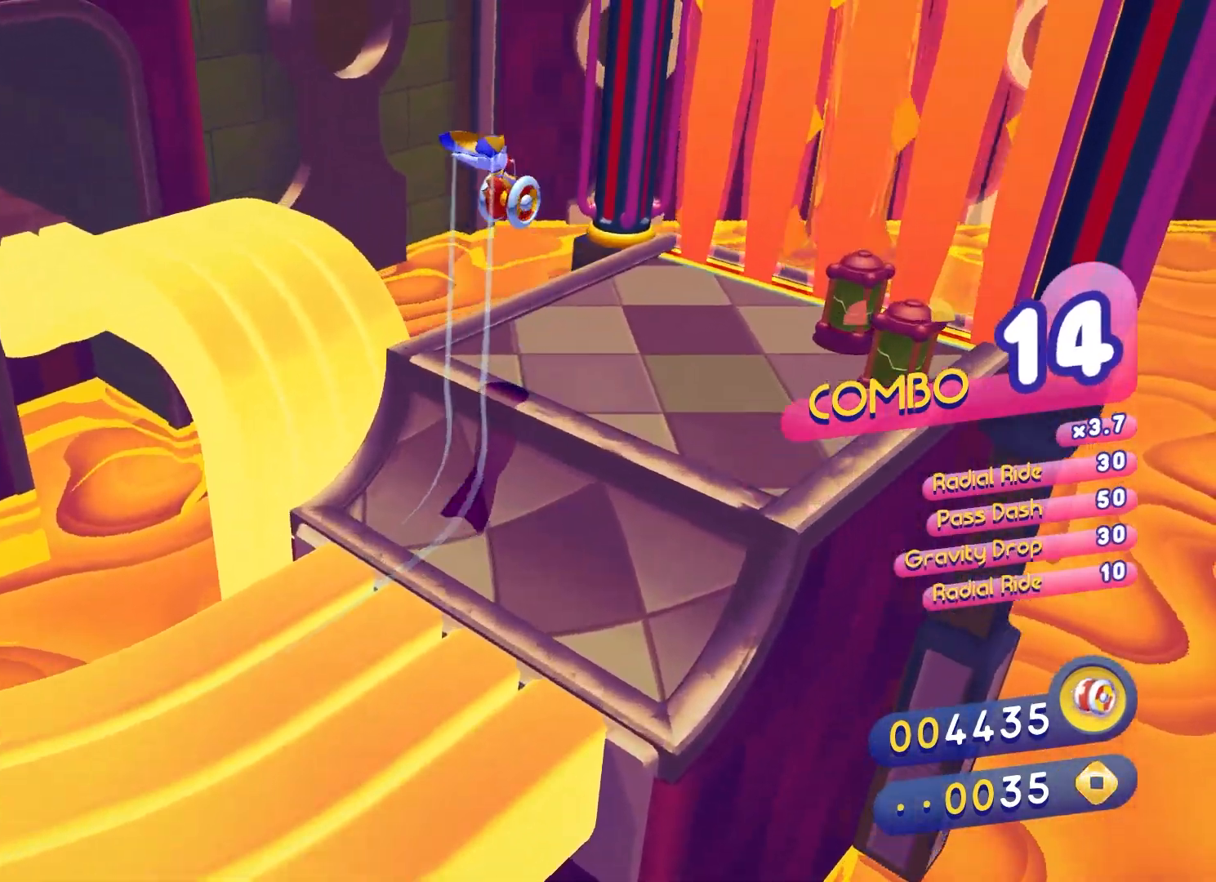
{"buttons": ["X"], "left_stick": "up-left", "right_stick": "center", "events": [[67, "left_stick", "up-left"], [217, "A", "down"], [317, "A", "up"], [400, "X", "down"]]}
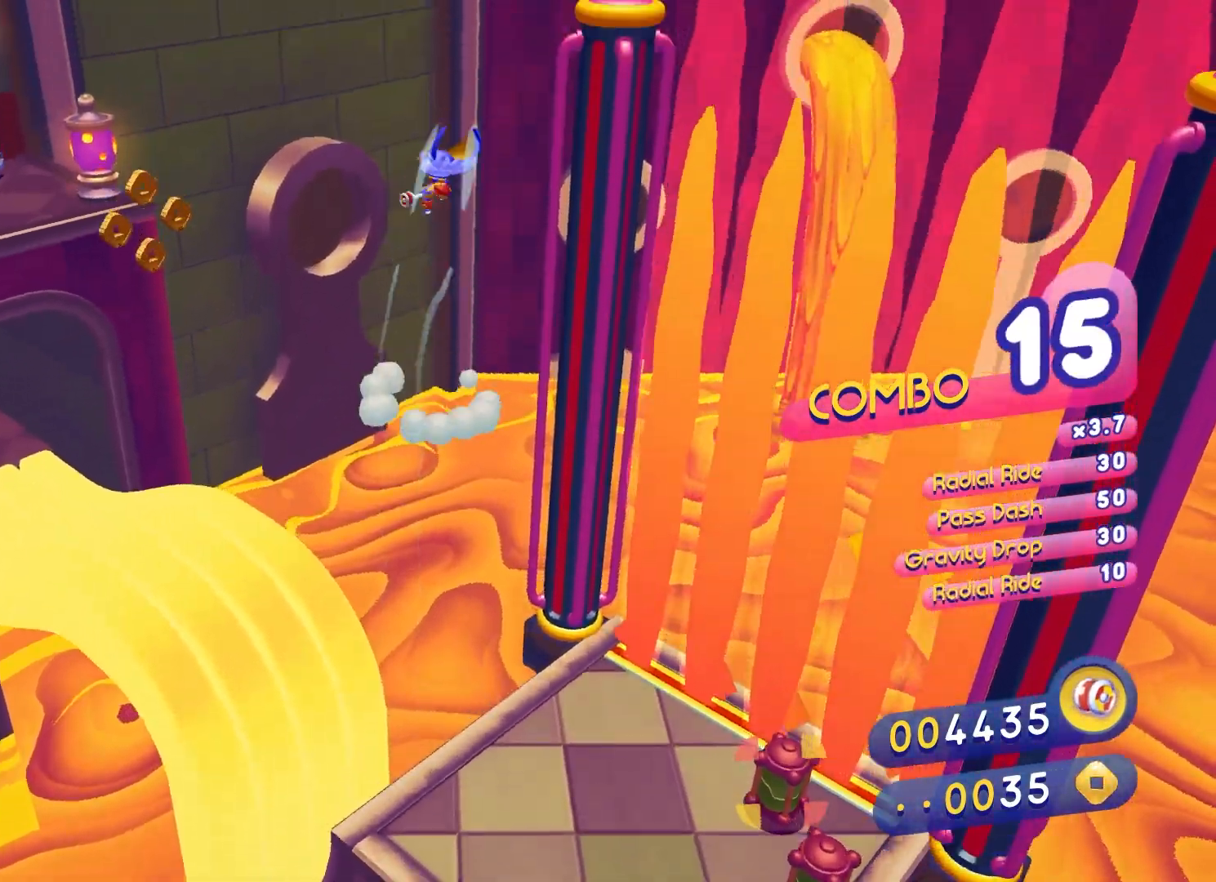
{"buttons": ["X"], "left_stick": "up-left", "right_stick": "center", "events": [[17, "X", "up"], [100, "X", "down"], [367, "X", "up"], [467, "X", "down"]]}
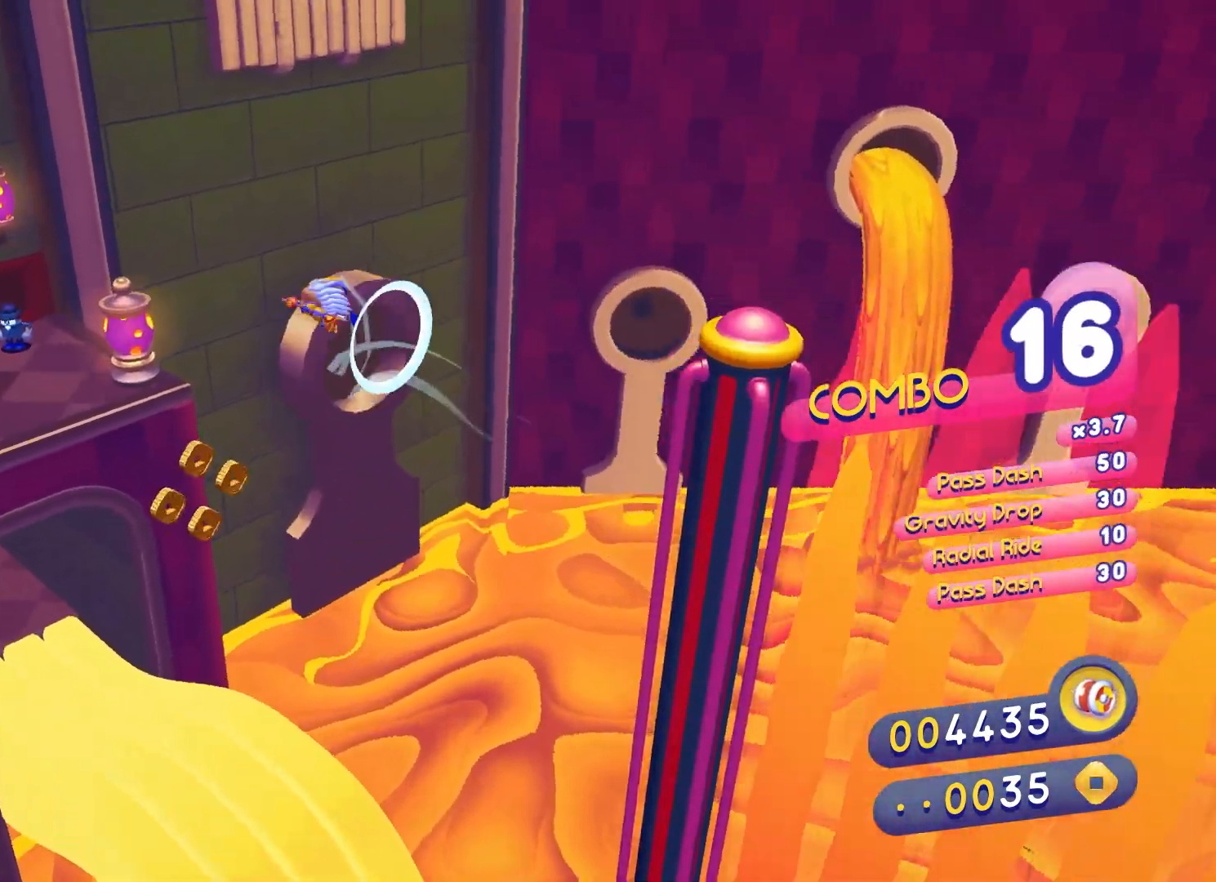
{"buttons": [], "left_stick": "up-left", "right_stick": "center", "events": [[500, "X", "up"]]}
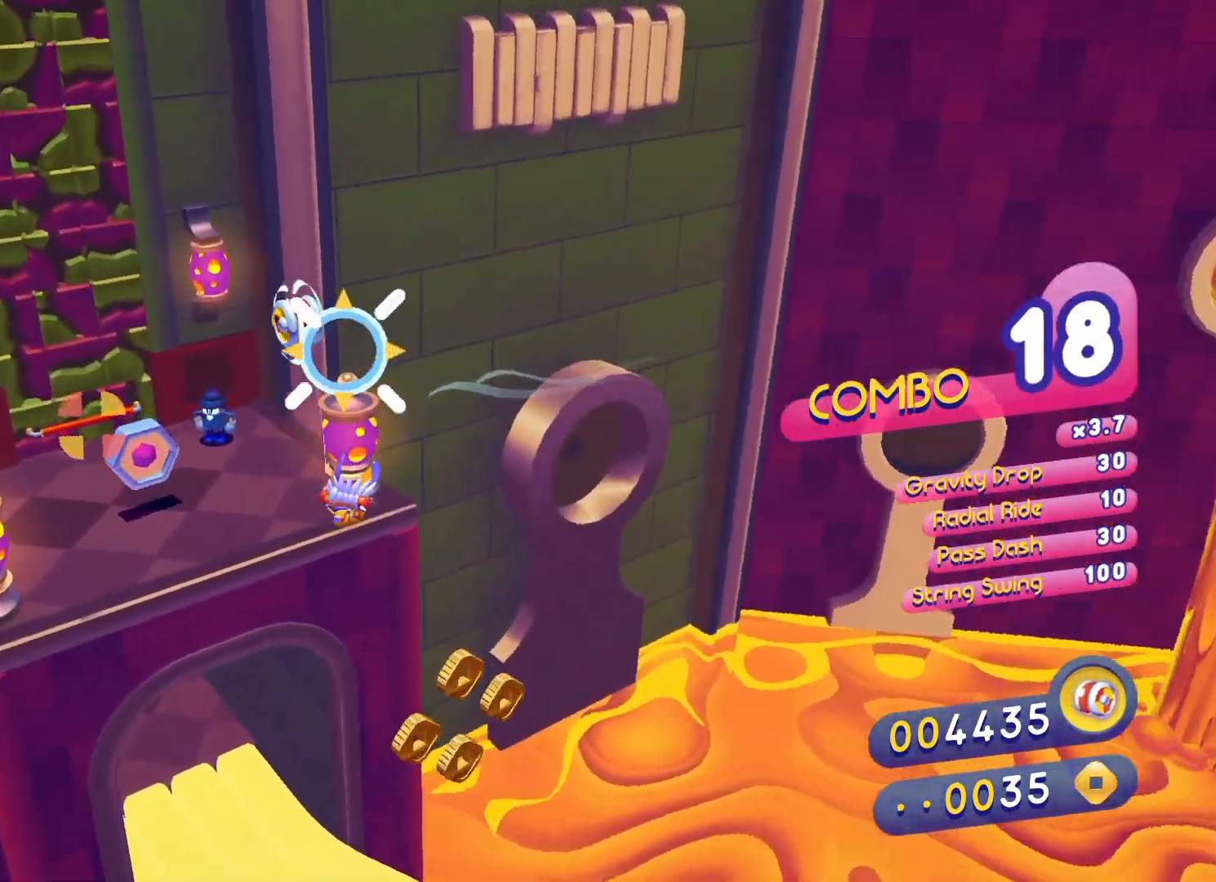
{"buttons": [], "left_stick": "down", "right_stick": "center", "events": [[283, "left_stick", "up-right"], [367, "left_stick", "down-right"], [417, "left_stick", "down"]]}
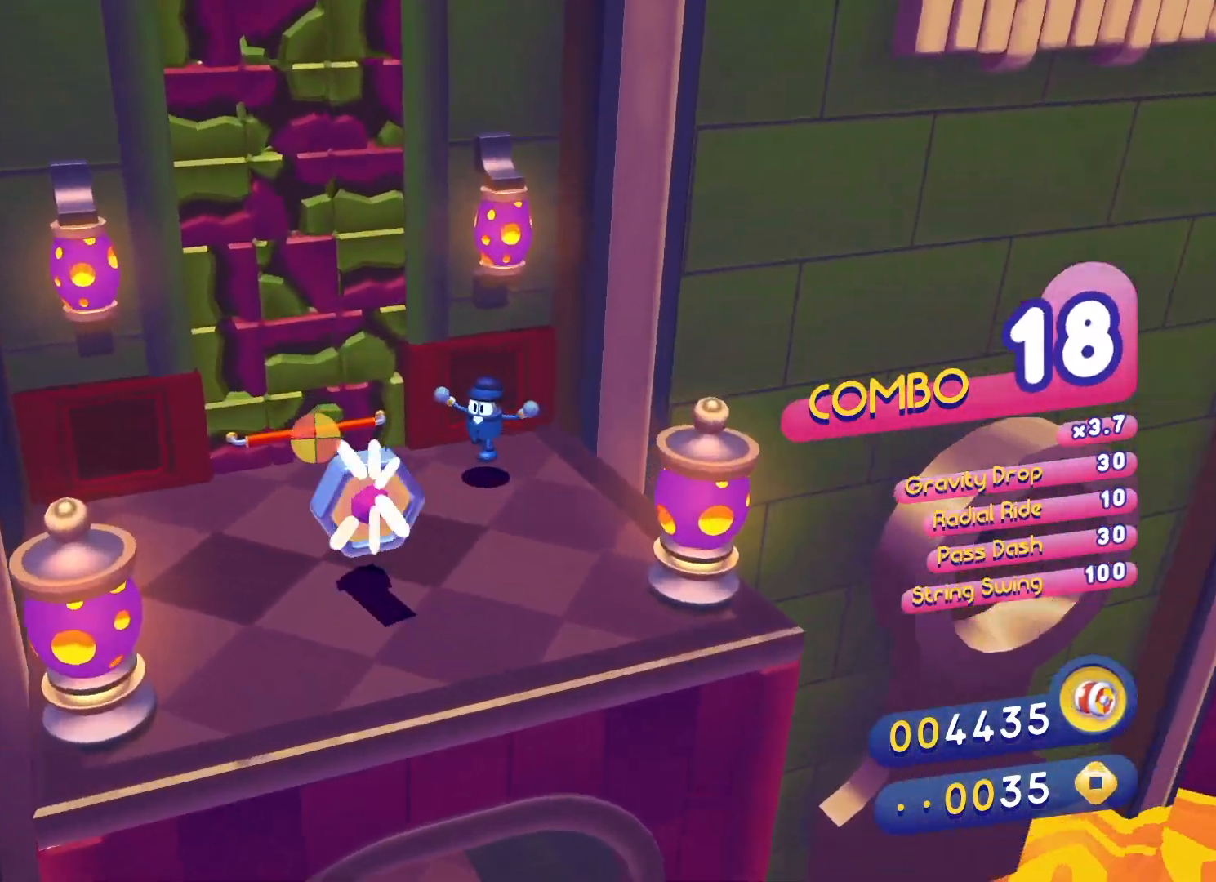
{"buttons": ["X"], "left_stick": "down", "right_stick": "center", "events": [[117, "A", "down"], [400, "A", "up"], [483, "X", "down"]]}
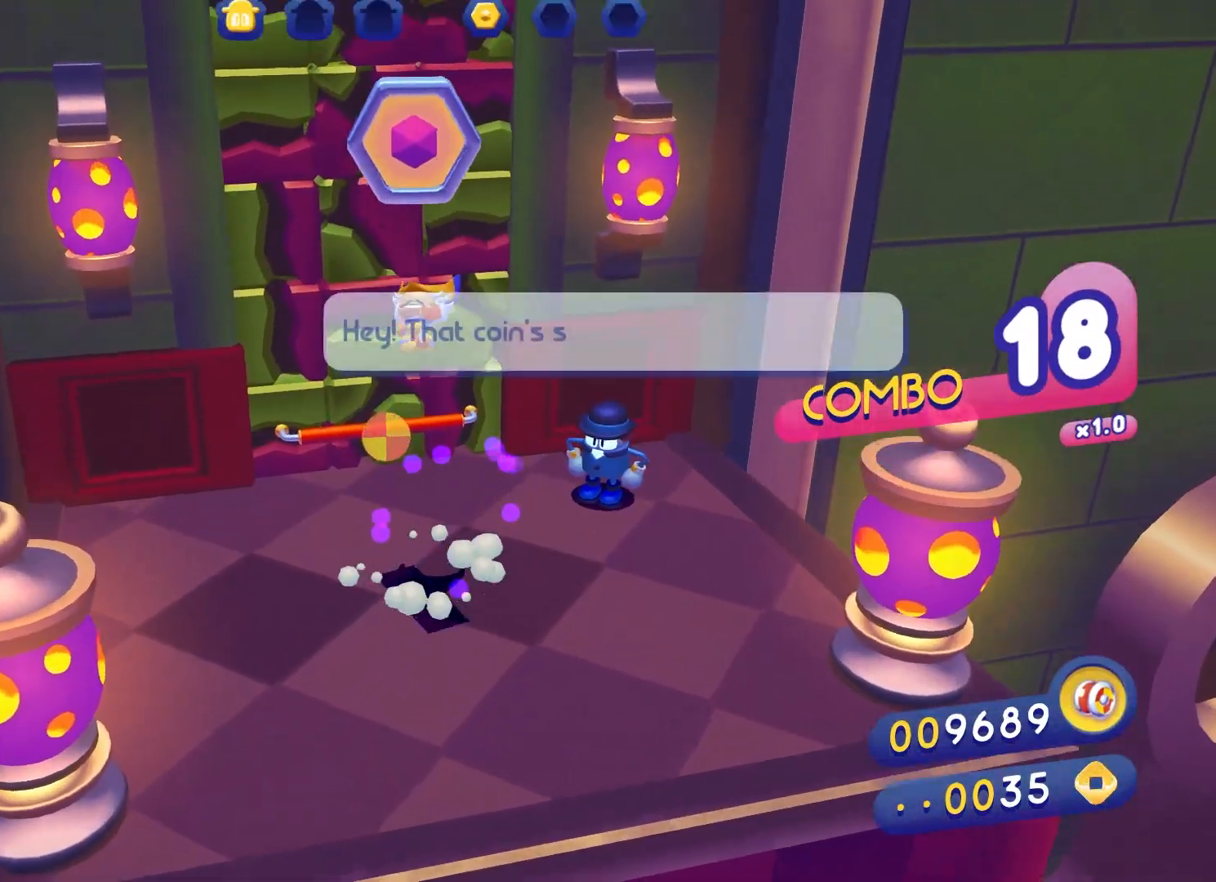
{"buttons": [], "left_stick": "down", "right_stick": "center", "events": [[350, "X", "up"]]}
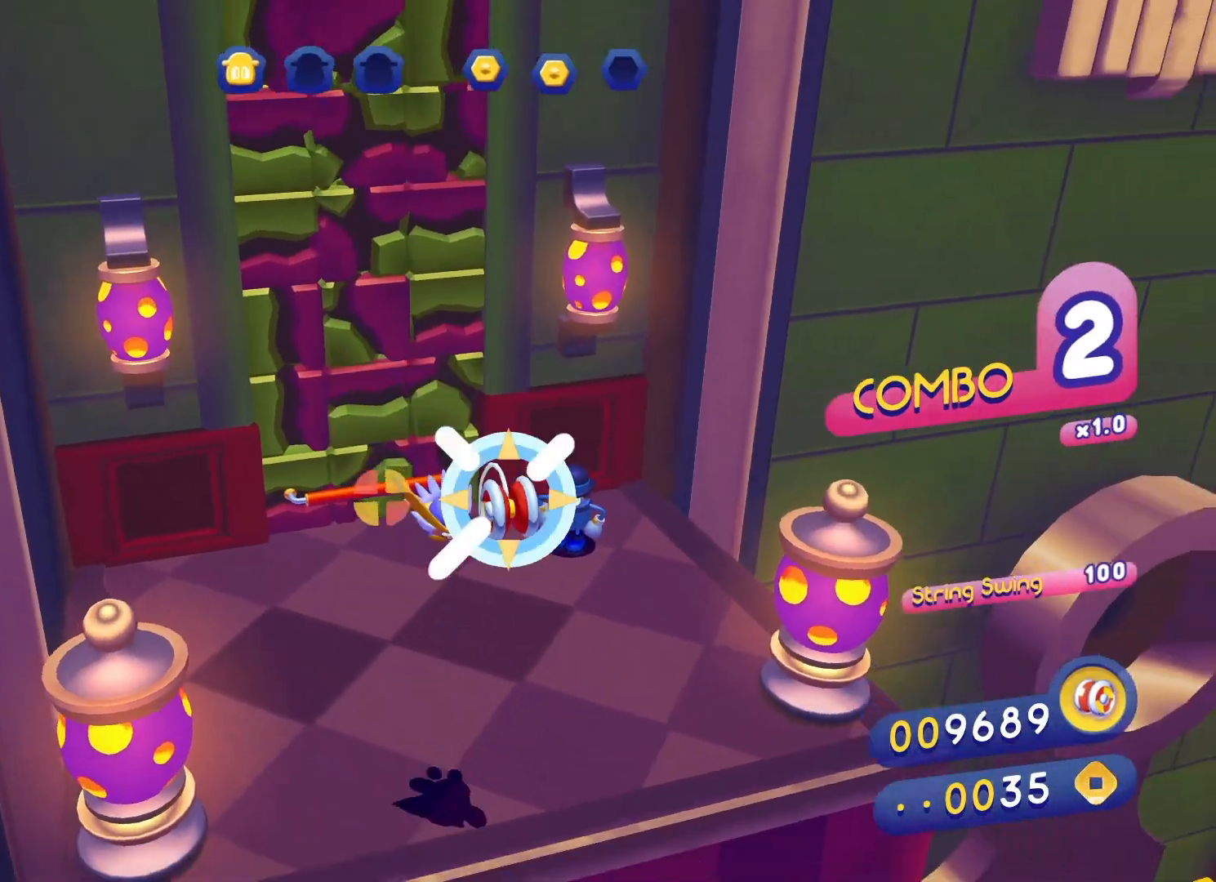
{"buttons": [], "left_stick": "up", "right_stick": "center", "events": [[150, "left_stick", "up"], [383, "X", "down"], [483, "X", "up"]]}
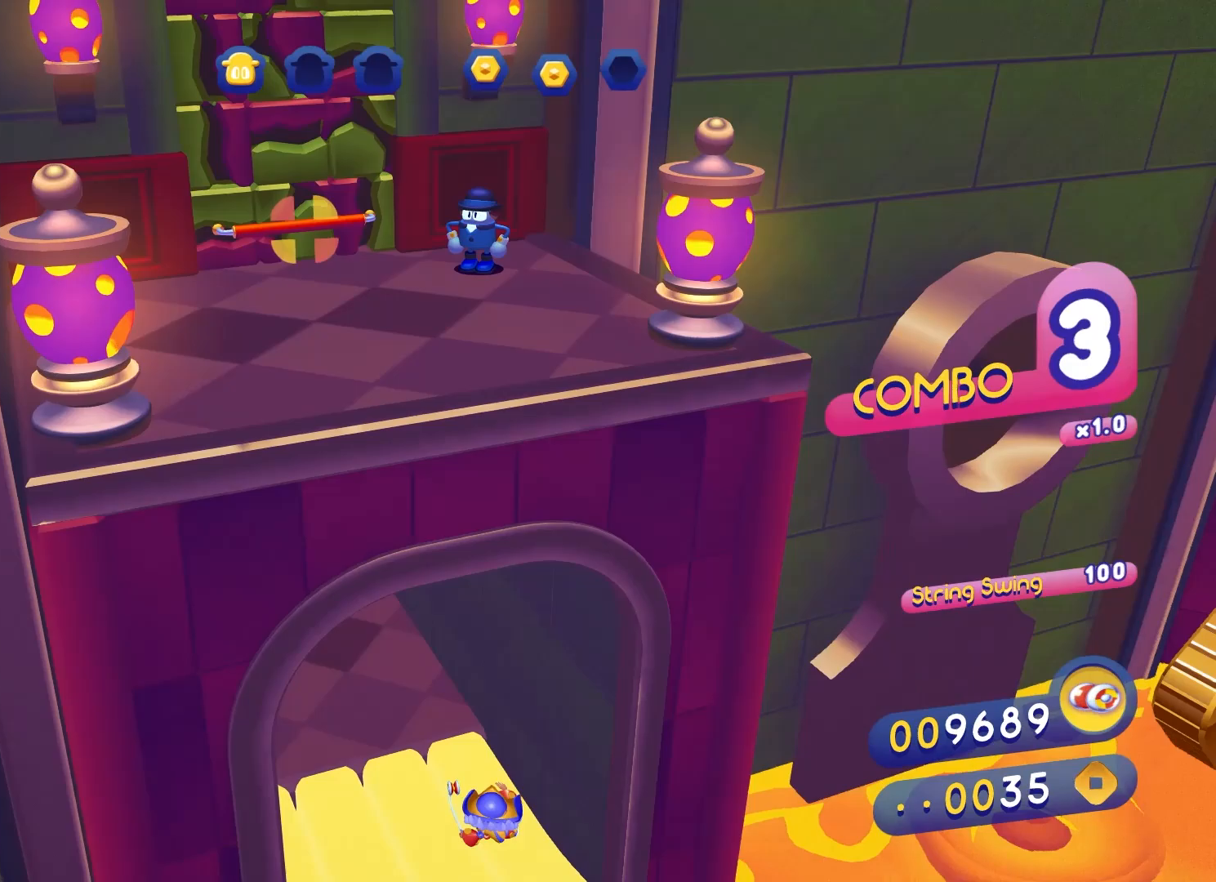
{"buttons": [], "left_stick": "up", "right_stick": "center", "events": [[67, "X", "down"], [200, "X", "up"], [267, "X", "down"], [367, "X", "up"]]}
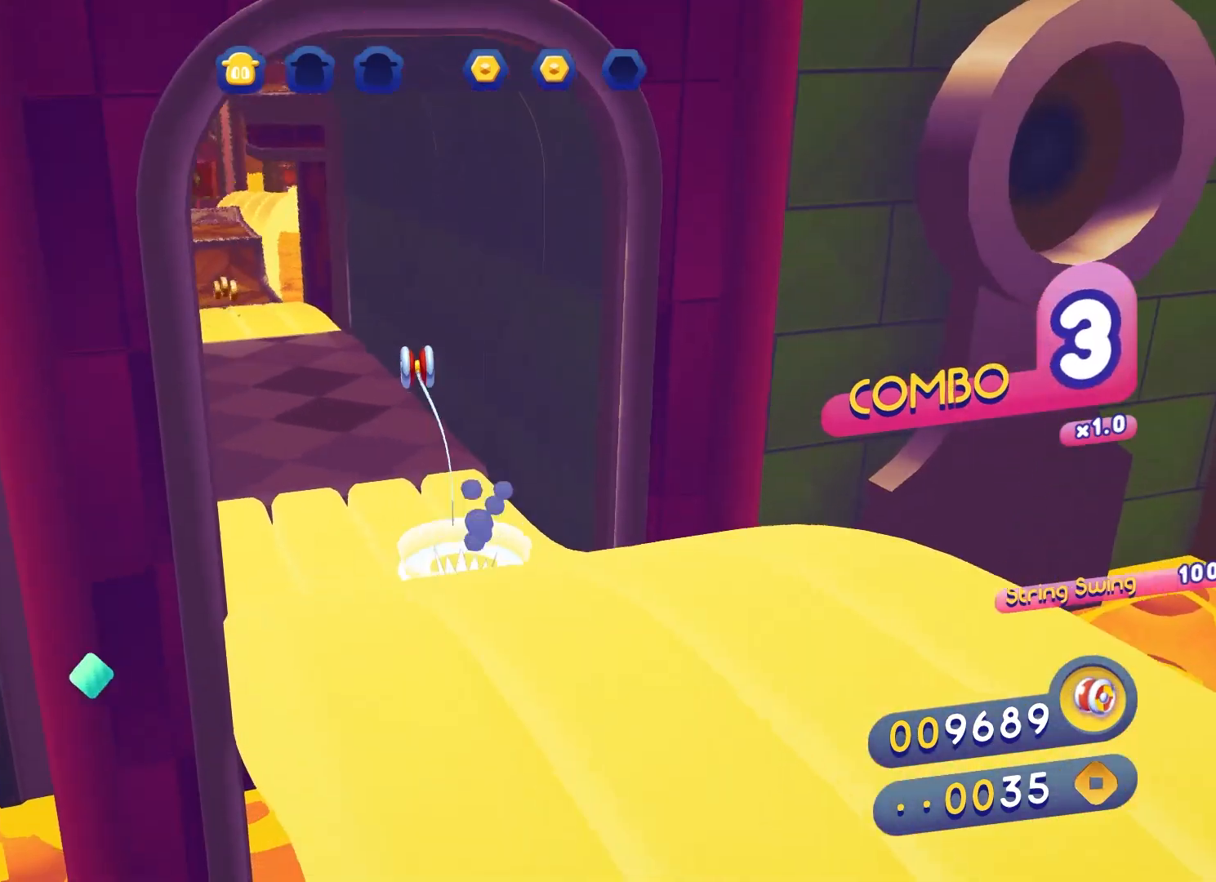
{"buttons": [], "left_stick": "up", "right_stick": "center", "events": [[100, "X", "down"], [217, "X", "up"], [283, "X", "down"], [400, "X", "up"]]}
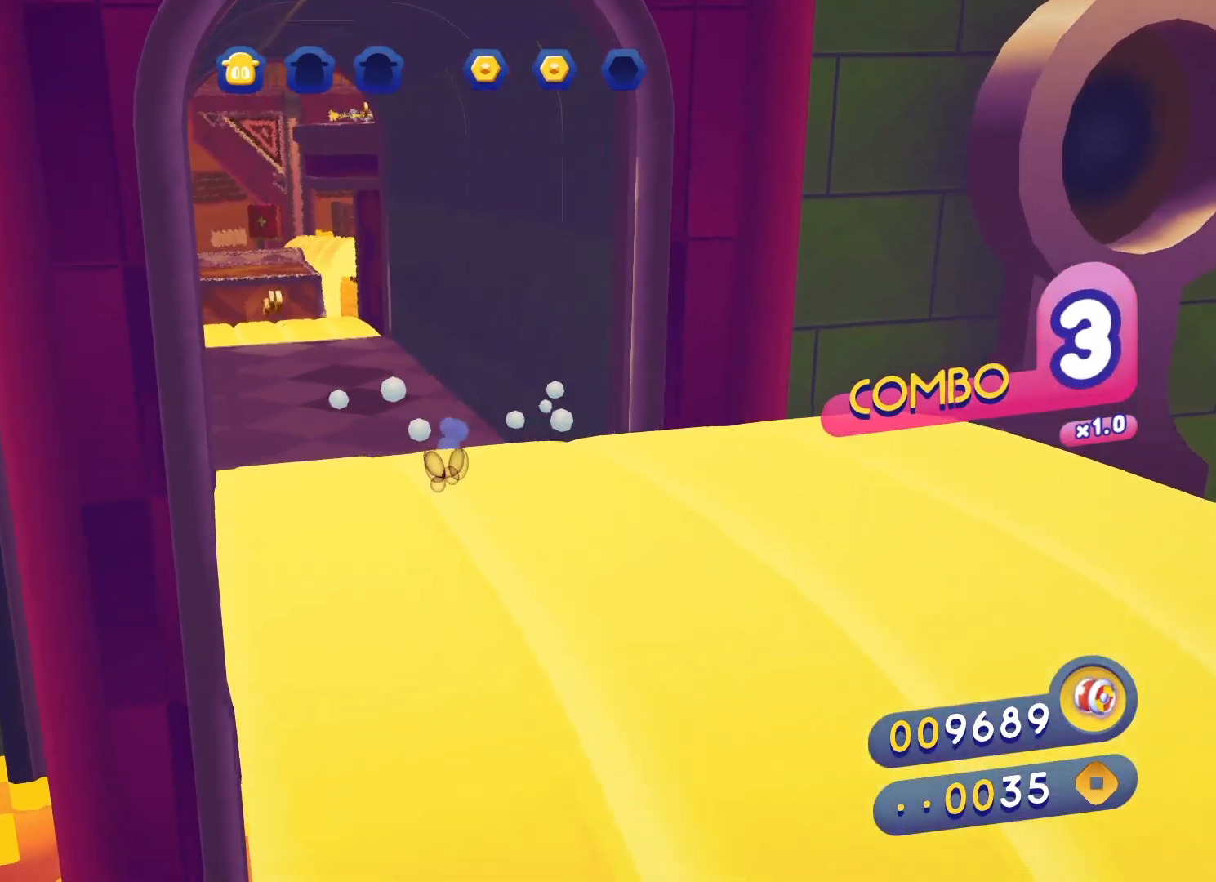
{"buttons": [], "left_stick": "up", "right_stick": "center", "events": [[33, "X", "down"], [150, "X", "up"], [267, "X", "down"], [367, "X", "up"]]}
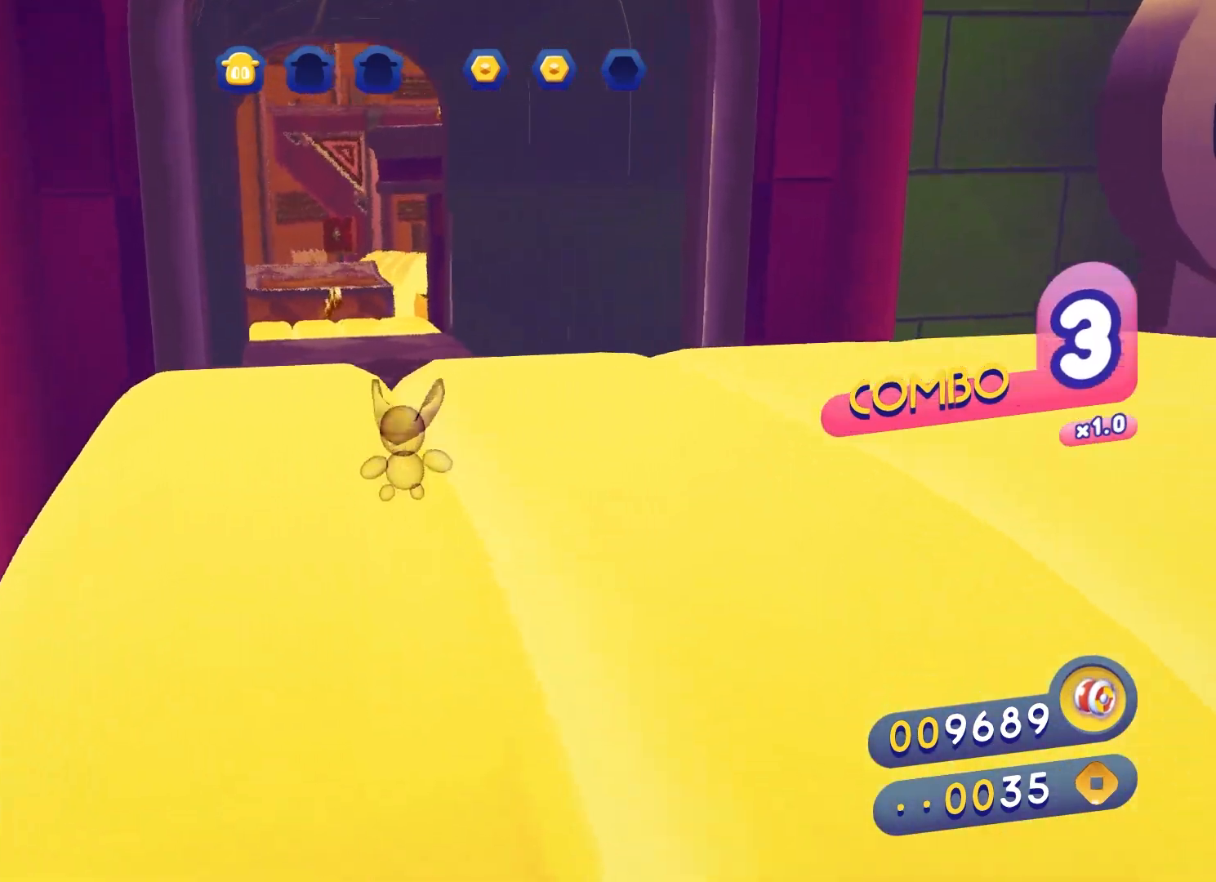
{"buttons": ["X"], "left_stick": "up", "right_stick": "center", "events": [[50, "A", "down"], [183, "A", "up"], [250, "X", "down"], [333, "X", "up"], [400, "X", "down"]]}
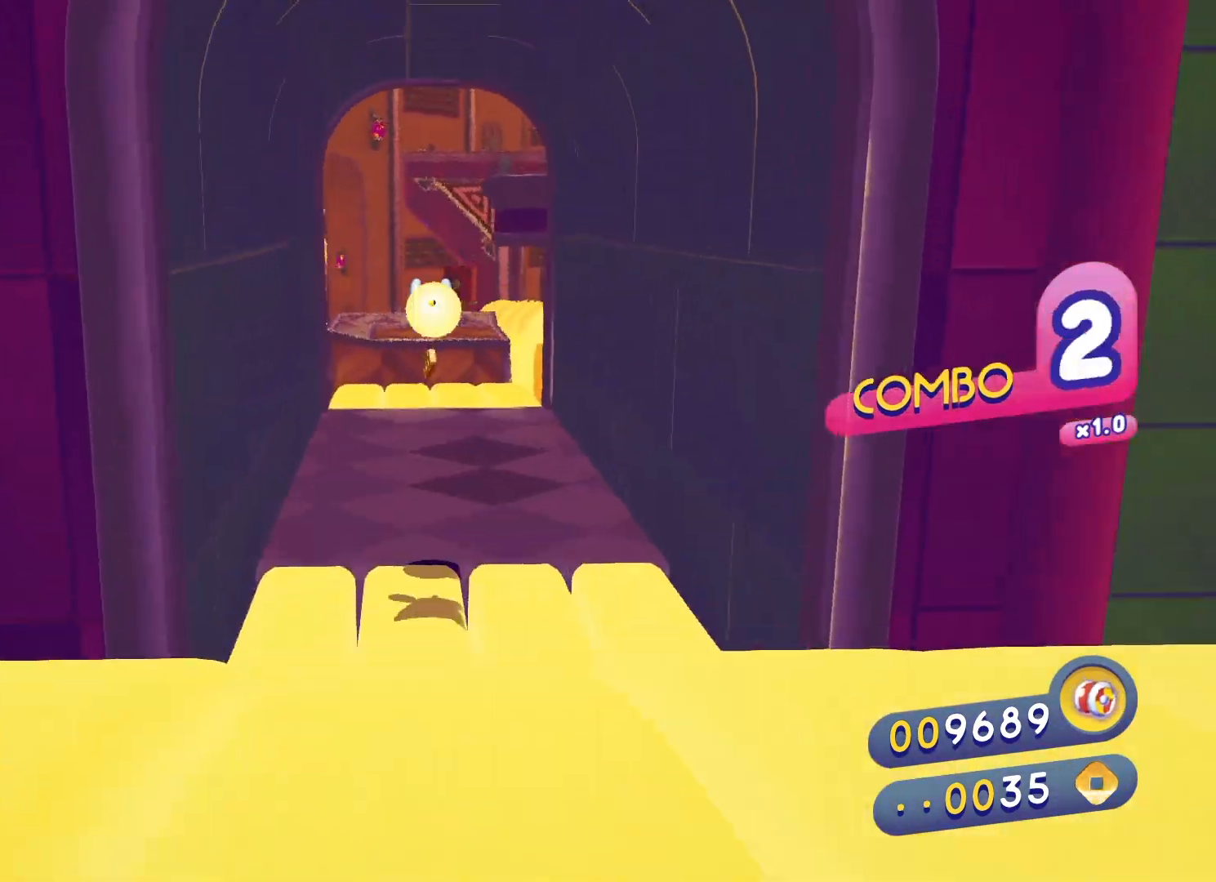
{"buttons": [], "left_stick": "up", "right_stick": "center", "events": [[33, "X", "up"]]}
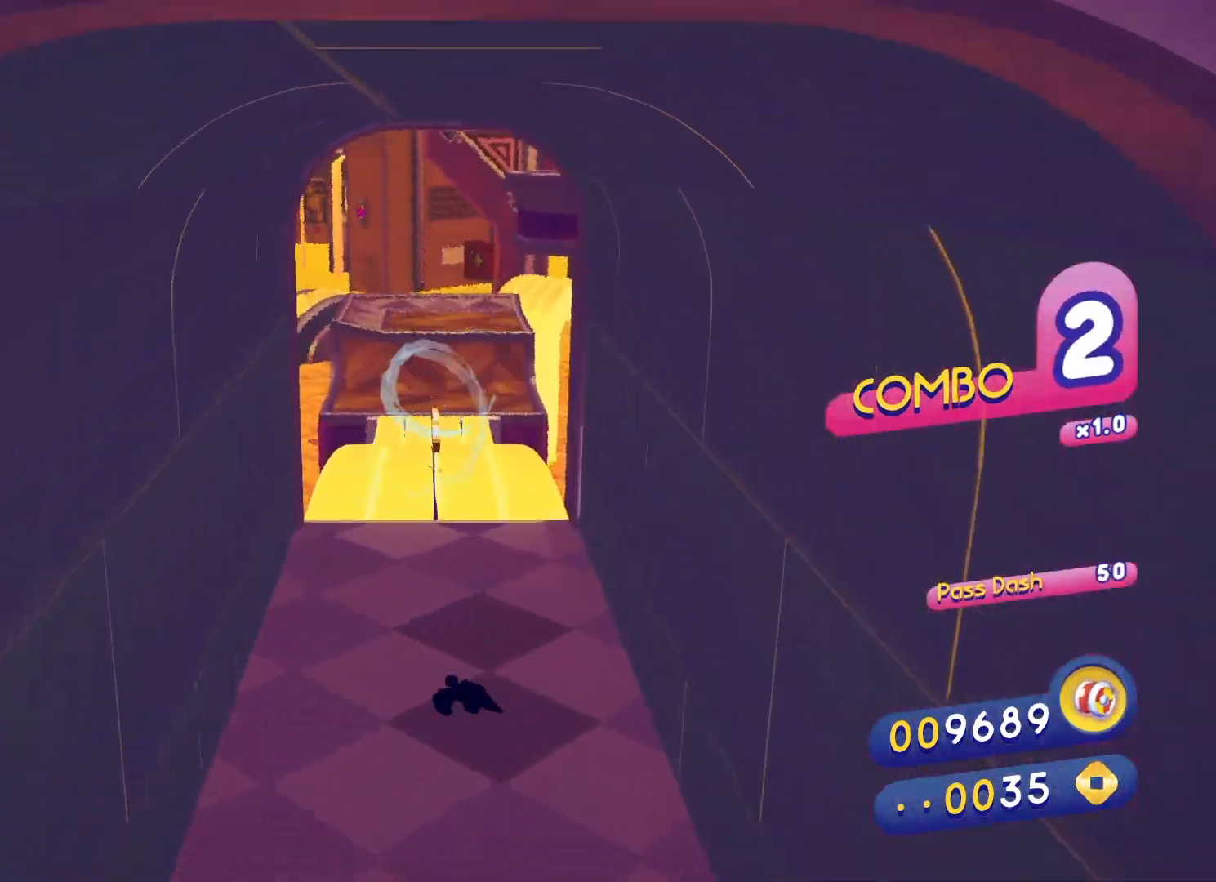
{"buttons": [], "left_stick": "up", "right_stick": "center", "events": [[33, "B", "down"], [167, "B", "up"]]}
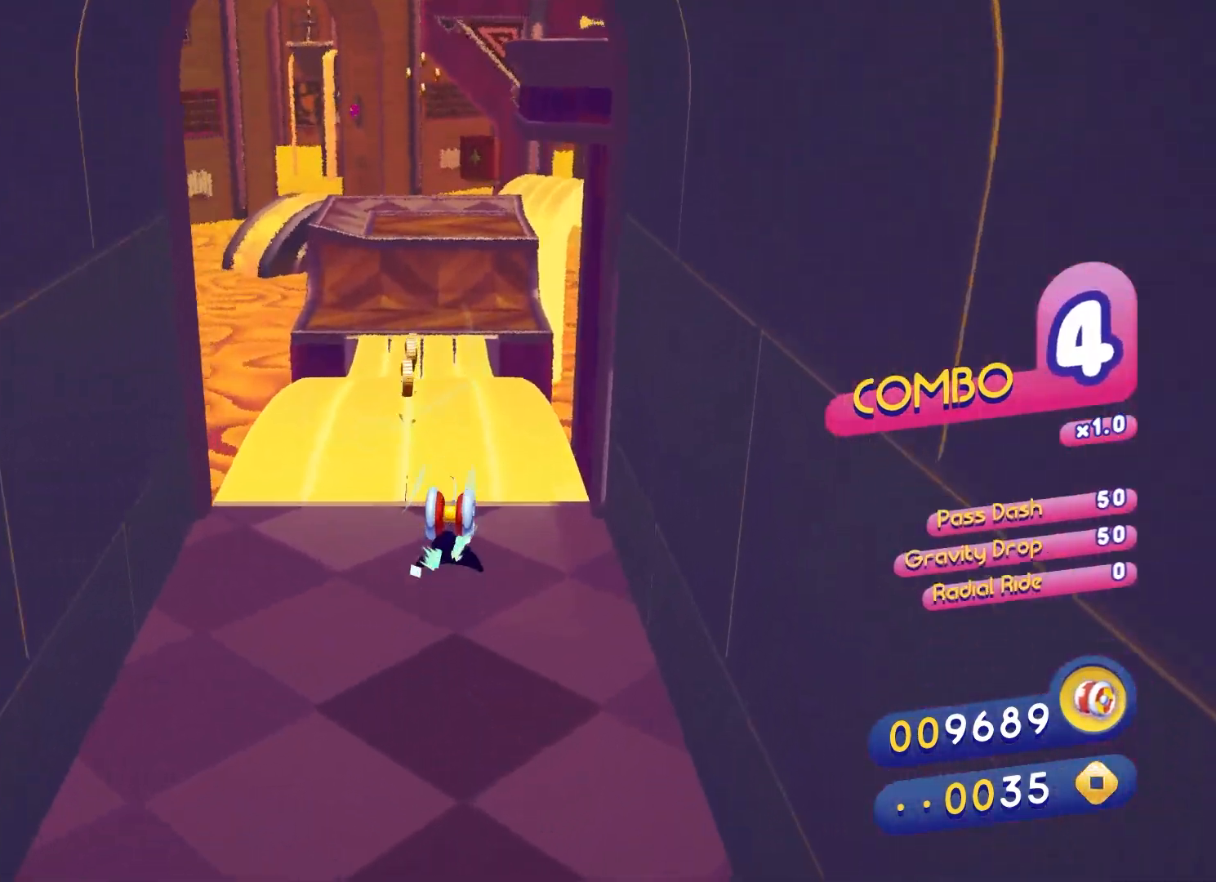
{"buttons": [], "left_stick": "up", "right_stick": "center", "events": []}
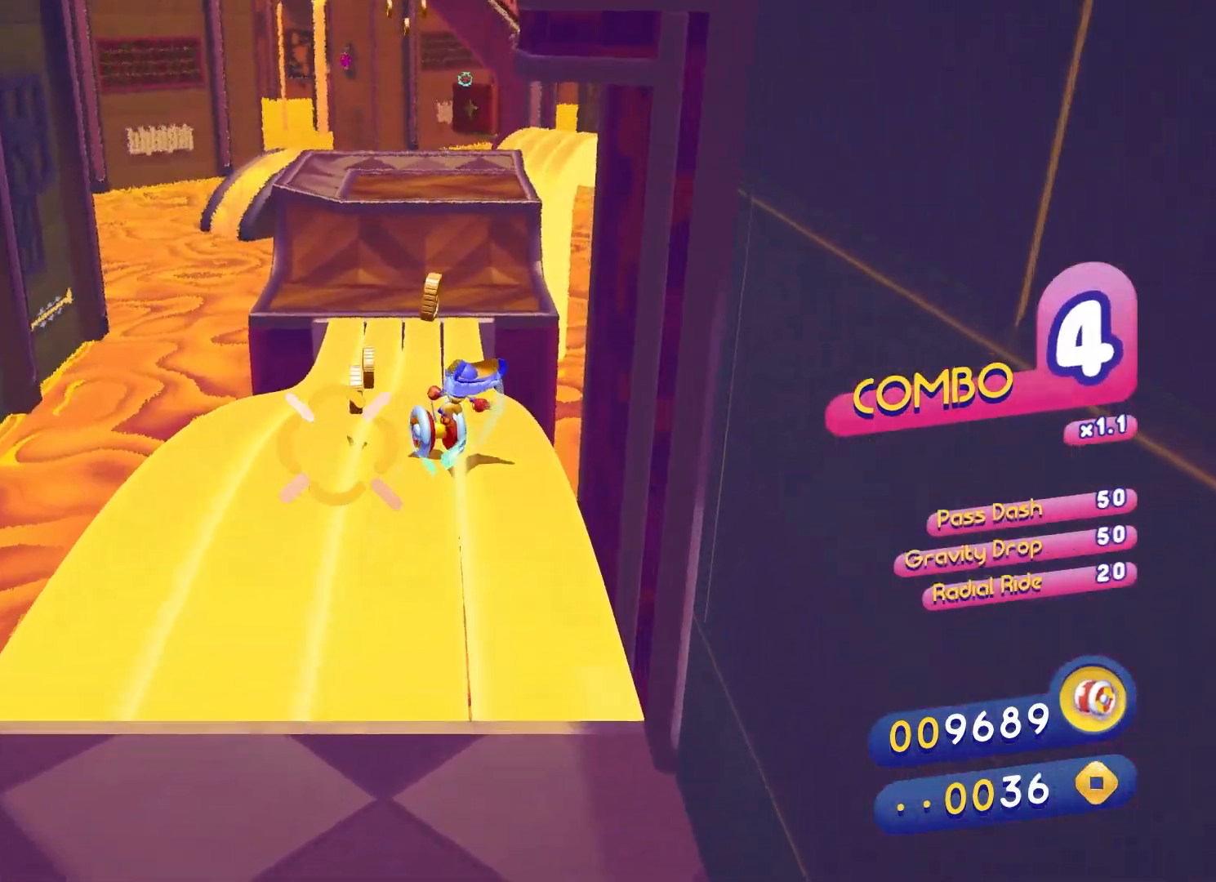
{"buttons": [], "left_stick": "up", "right_stick": "center", "events": []}
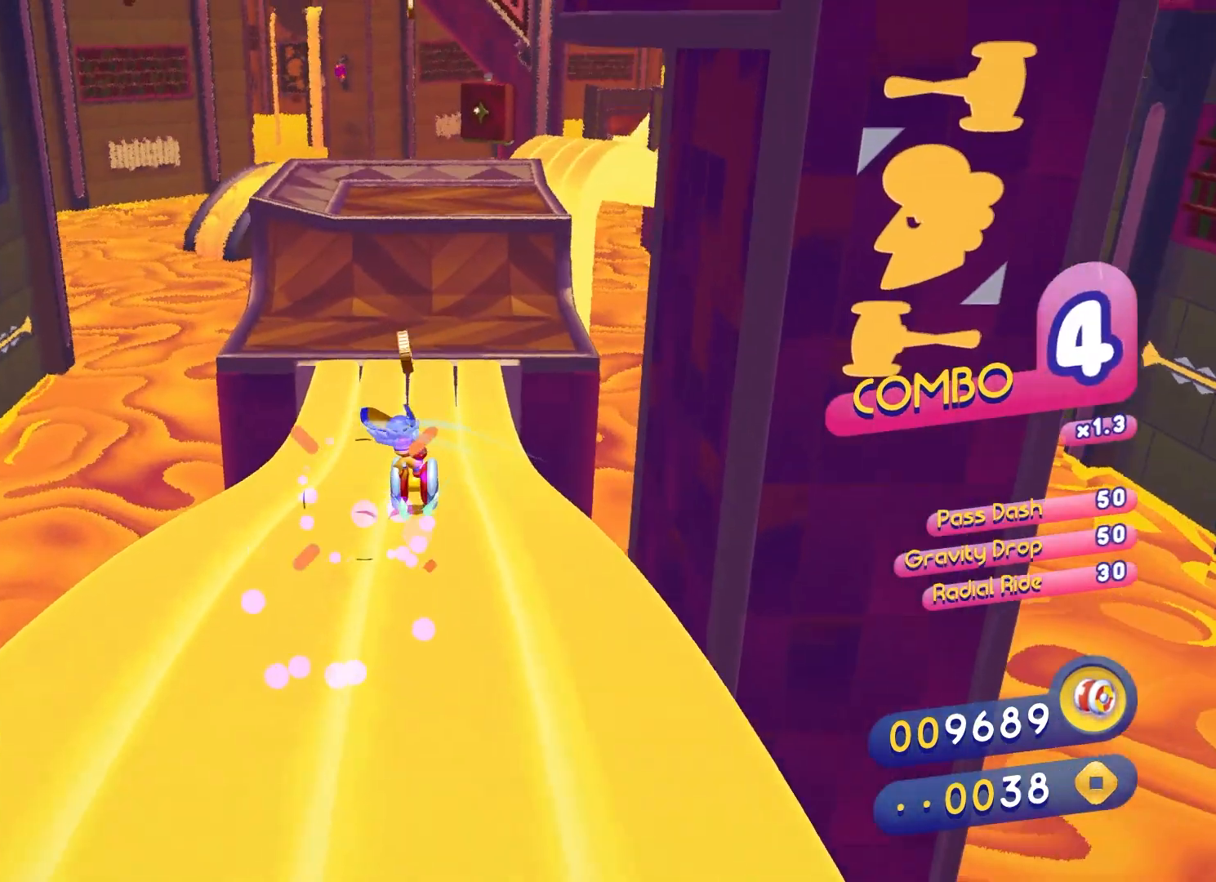
{"buttons": [], "left_stick": "up", "right_stick": "center", "events": []}
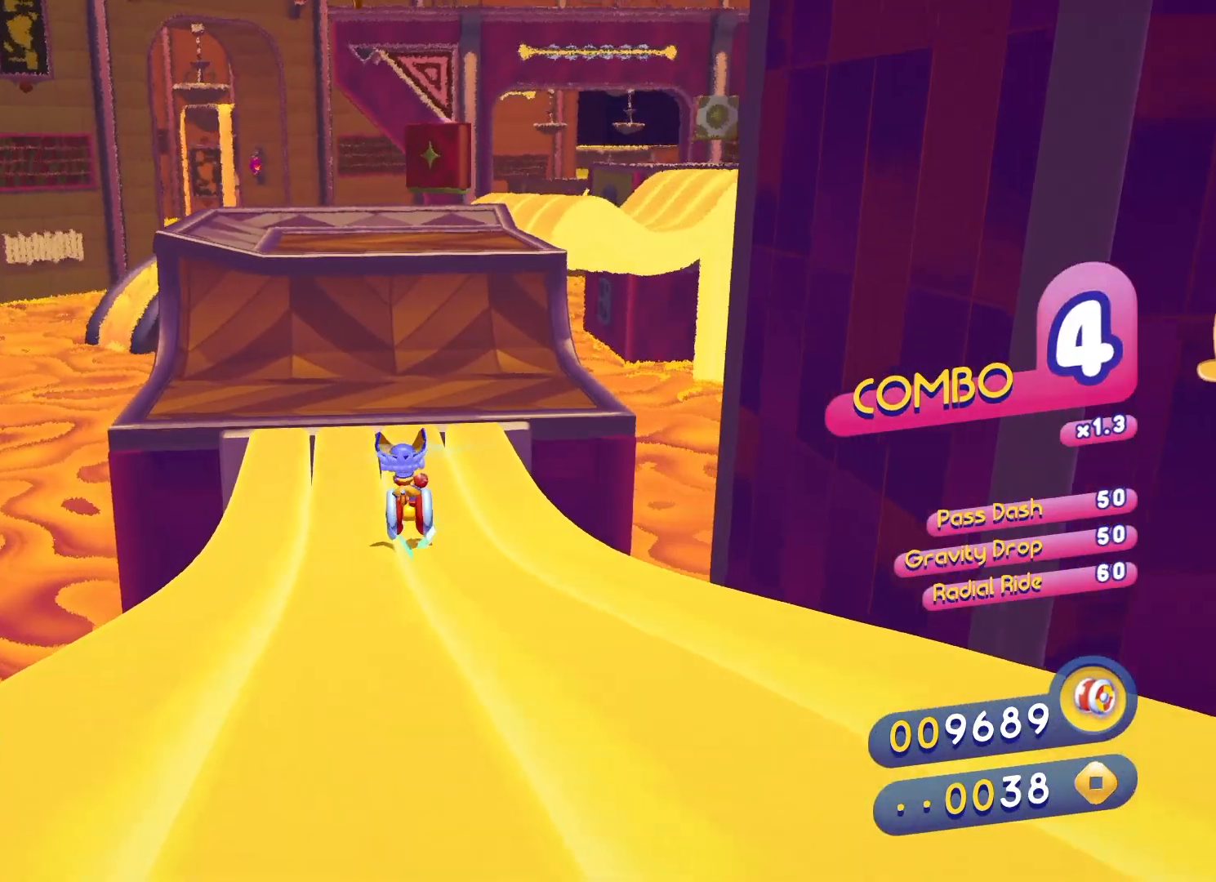
{"buttons": [], "left_stick": "up", "right_stick": "center", "events": []}